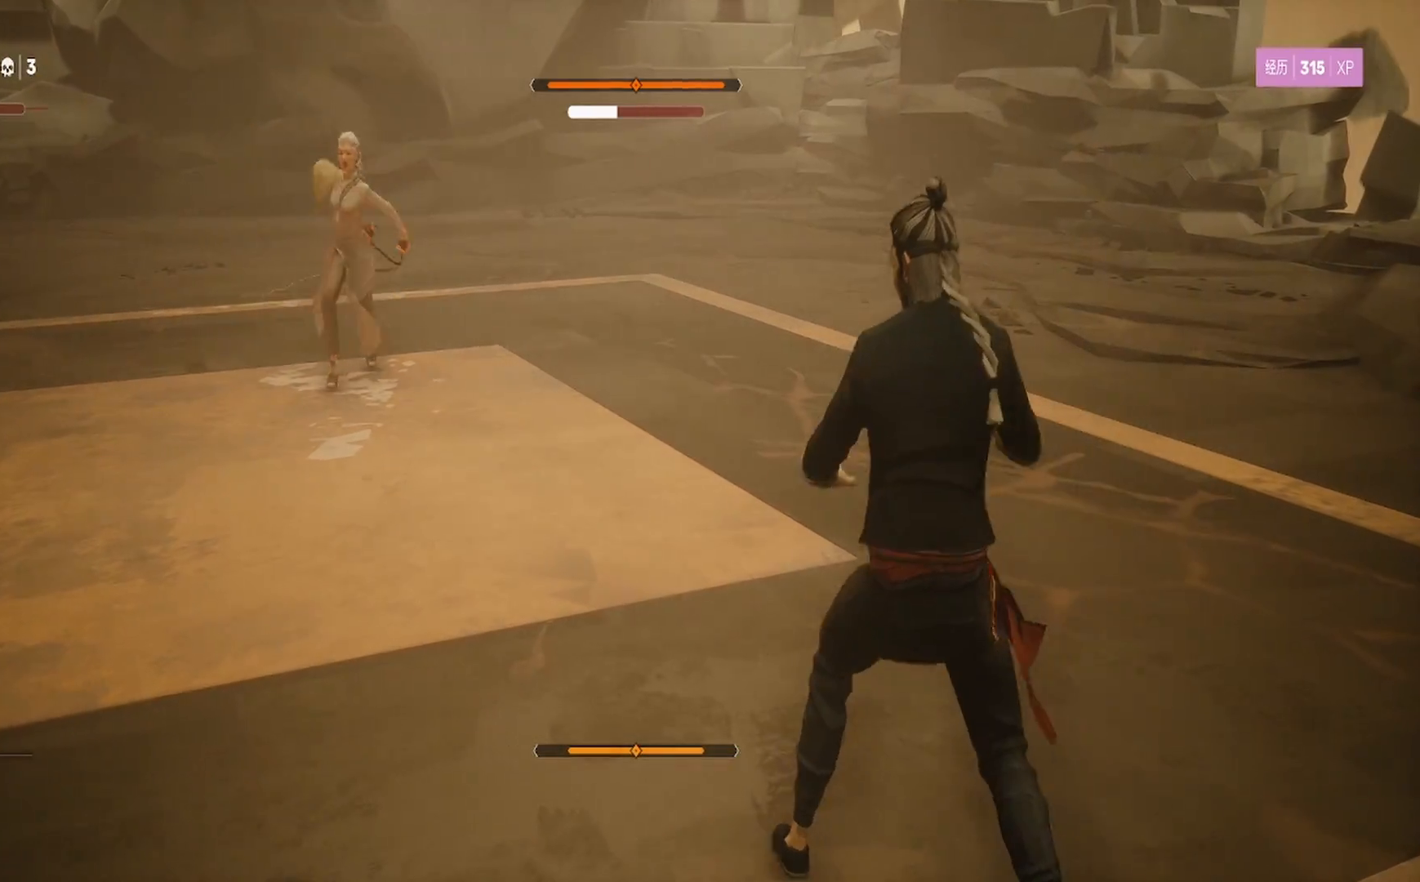
Gameplay with a controller (PlayStation layout); each line is a JSON object with the inputs held at the frame after it. "events" lists button and stick changes between this image and that frame as [ms after this image, input, new state], when the widget could be followed in between. Not read: R1.
{"buttons": ["L1"], "left_stick": "center", "right_stick": "center", "events": [[50, "left_stick", "left"], [283, "left_stick", "center"]]}
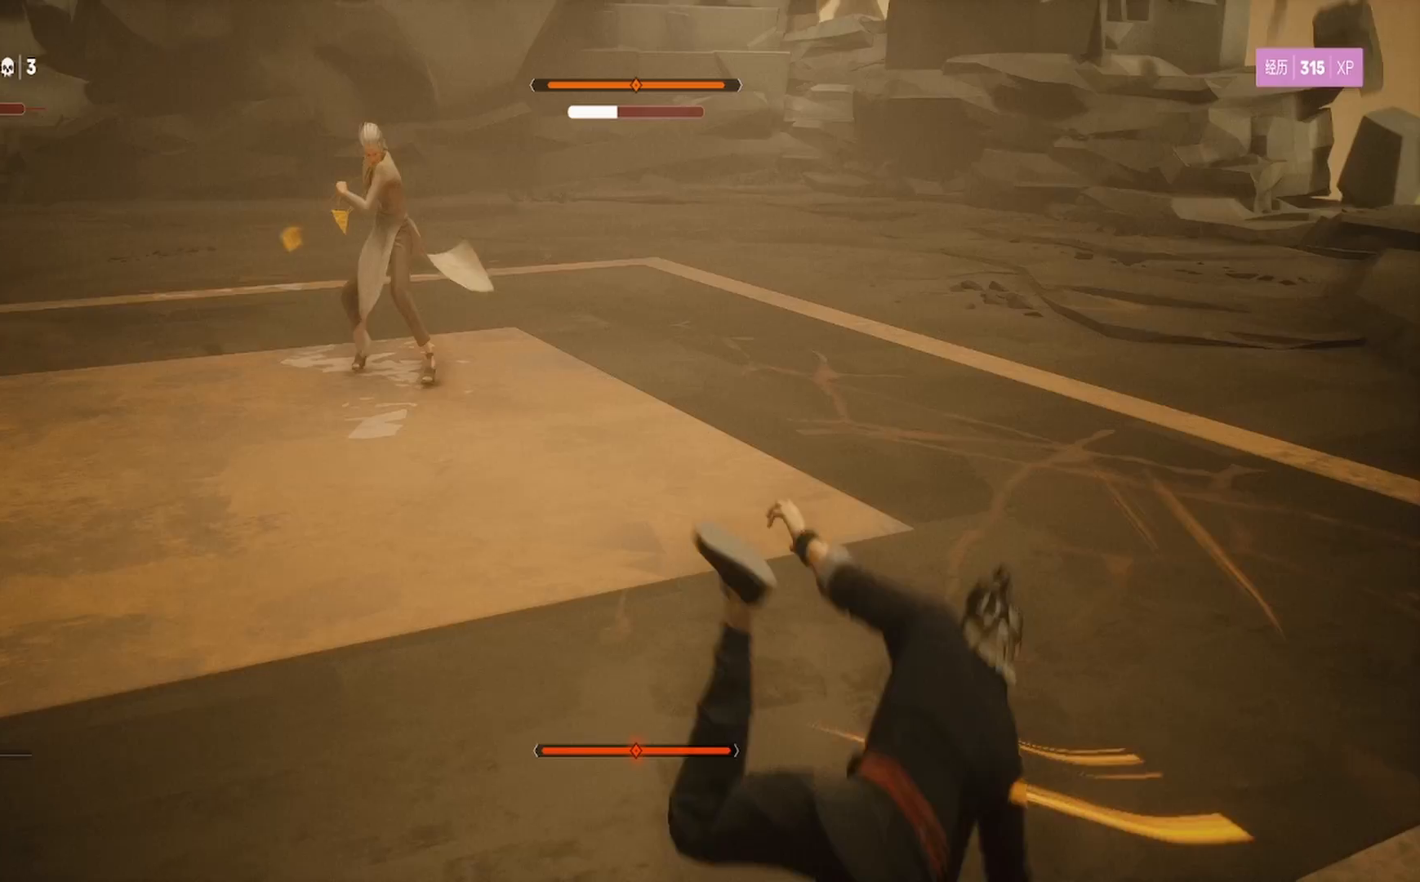
{"buttons": ["TRIANGLE"], "left_stick": "left", "right_stick": "center", "events": [[117, "left_stick", "up-left"], [150, "L1", "up"], [150, "TRIANGLE", "down"], [217, "left_stick", "left"], [233, "TRIANGLE", "up"], [300, "TRIANGLE", "down"], [400, "TRIANGLE", "up"], [483, "TRIANGLE", "down"]]}
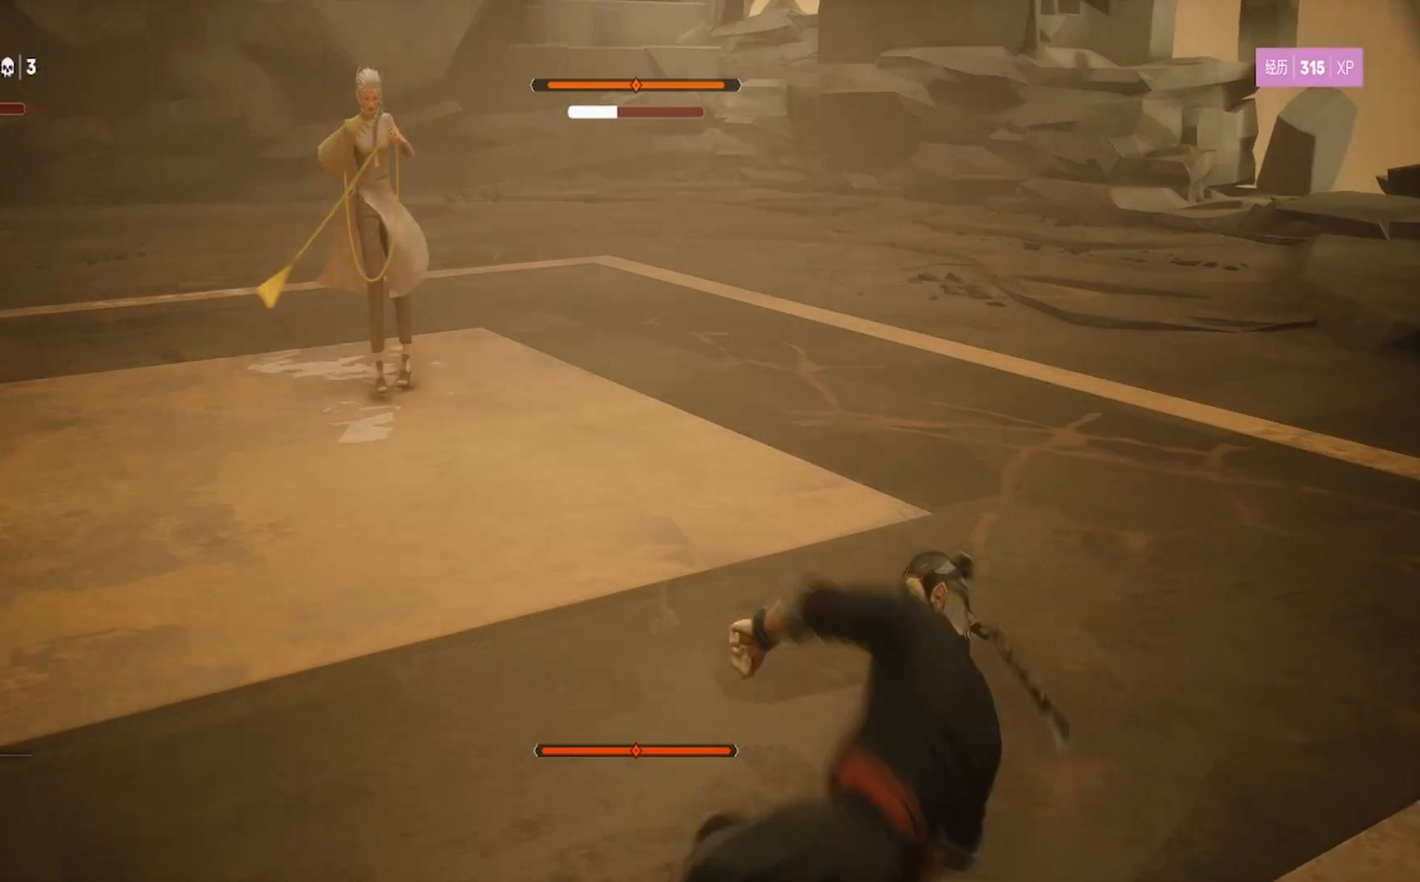
{"buttons": ["R2"], "left_stick": "up-left", "right_stick": "center", "events": [[83, "TRIANGLE", "up"], [300, "left_stick", "center"], [383, "R2", "down"], [467, "left_stick", "up-left"]]}
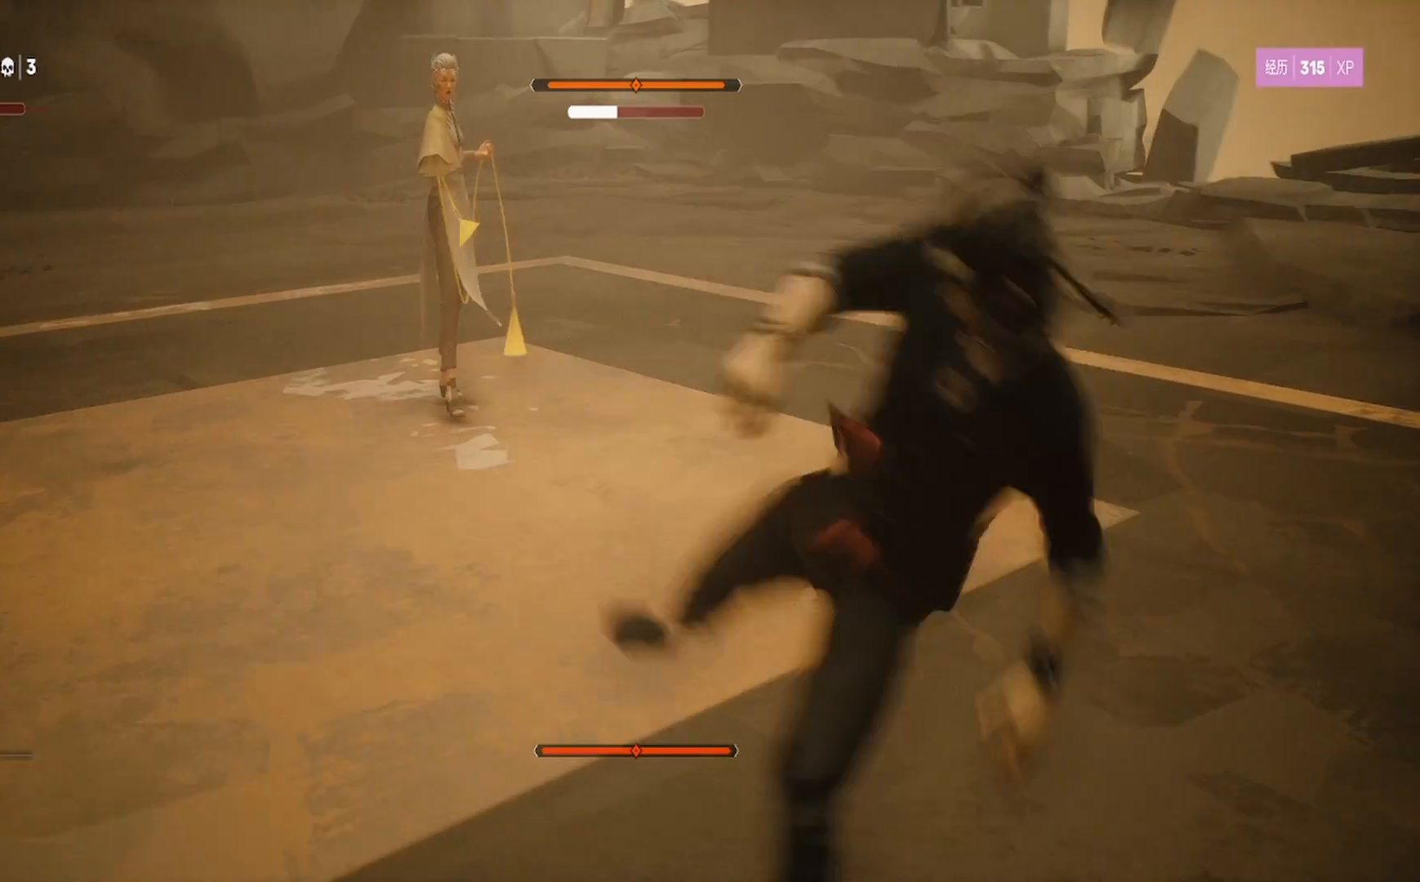
{"buttons": ["R2"], "left_stick": "up", "right_stick": "center", "events": [[433, "left_stick", "up"]]}
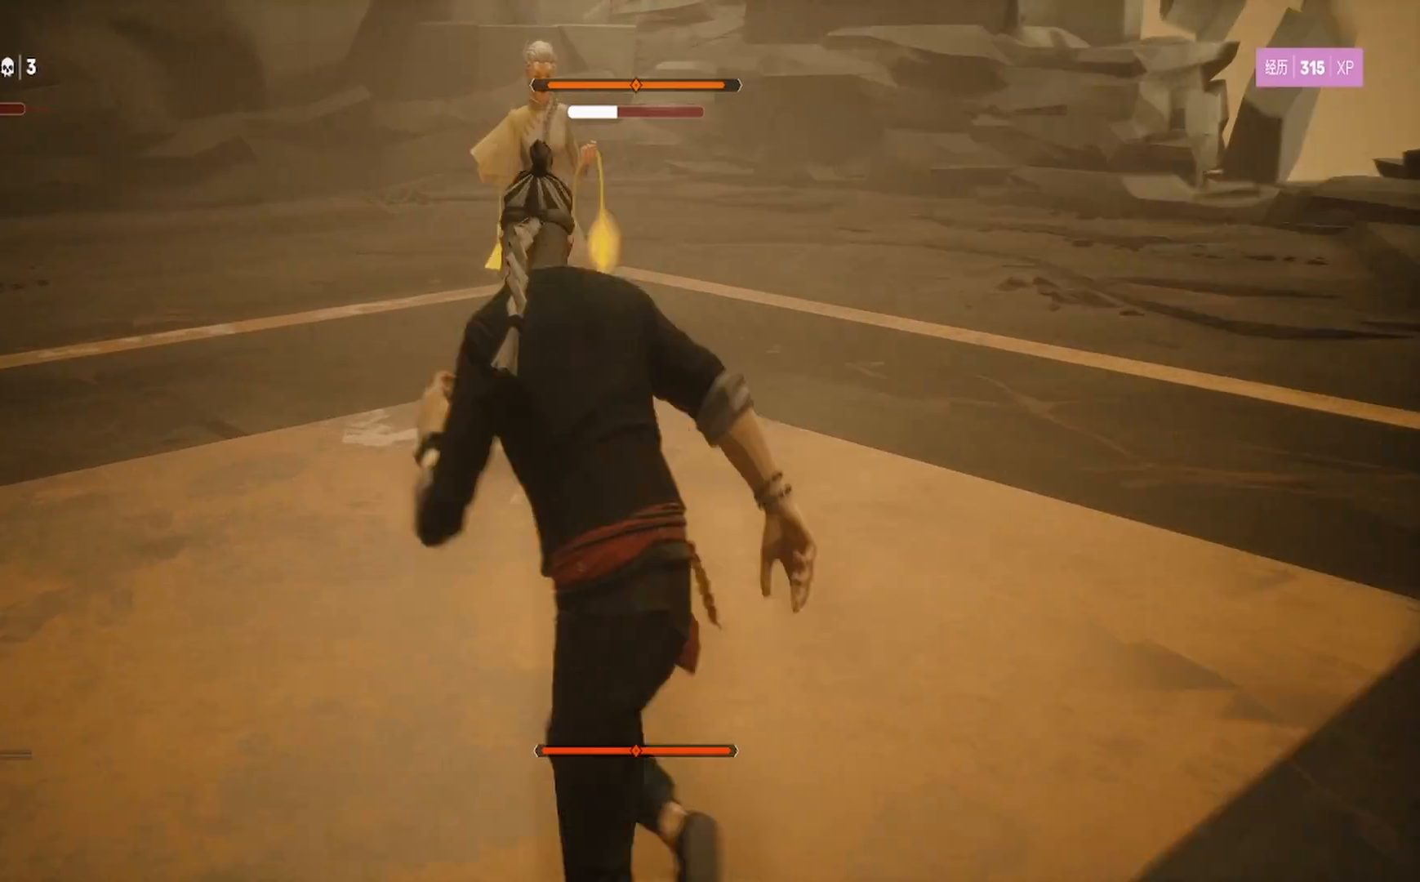
{"buttons": ["TRIANGLE", "R2"], "left_stick": "up", "right_stick": "center", "events": [[317, "TRIANGLE", "down"]]}
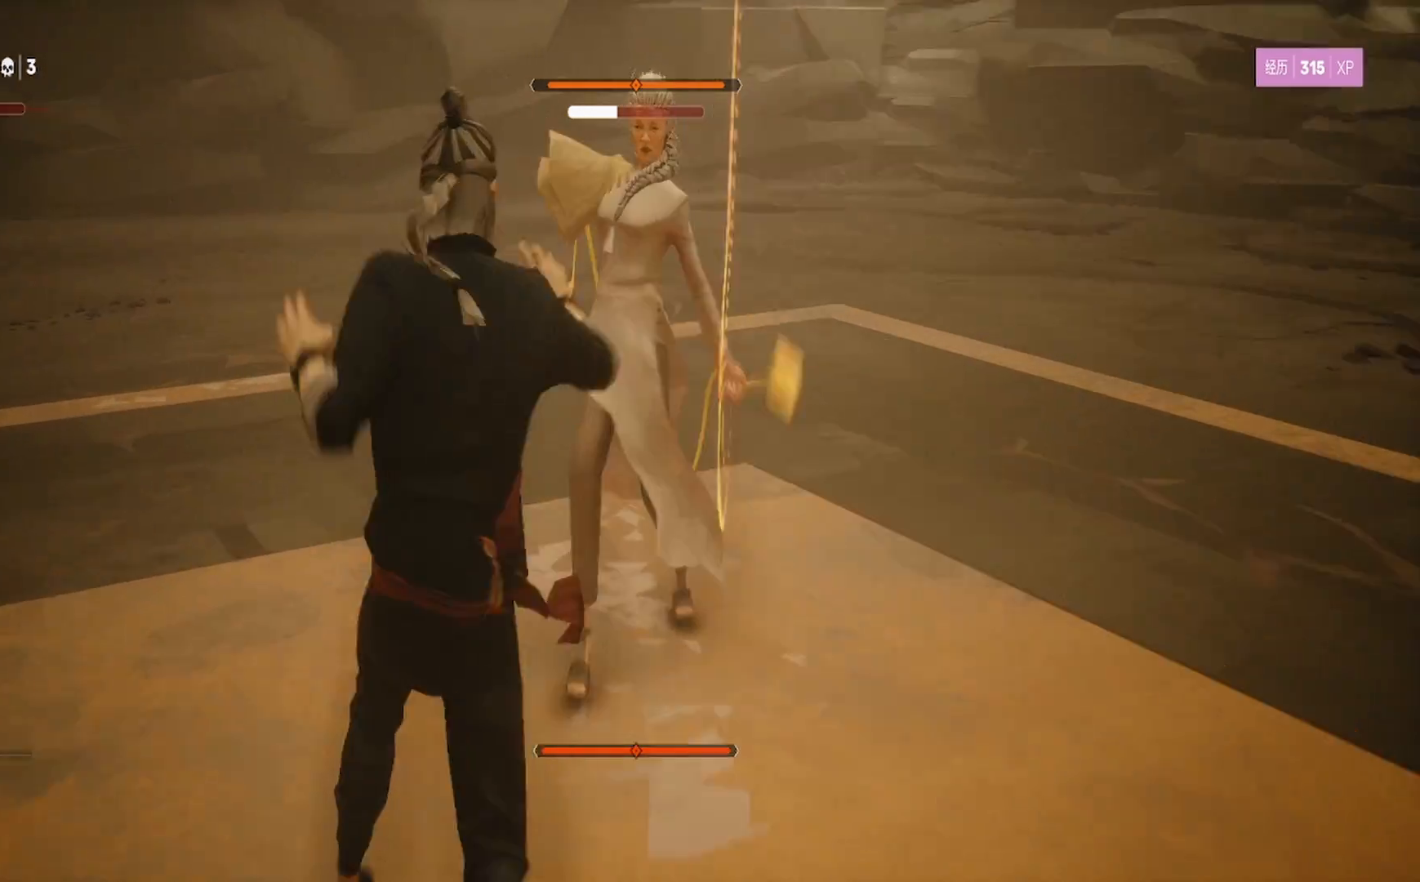
{"buttons": ["L1"], "left_stick": "center", "right_stick": "center", "events": [[50, "R2", "up"], [67, "L1", "down"], [67, "TRIANGLE", "up"], [117, "TRIANGLE", "down"], [233, "TRIANGLE", "up"], [317, "TRIANGLE", "down"], [367, "TRIANGLE", "up"], [417, "left_stick", "center"]]}
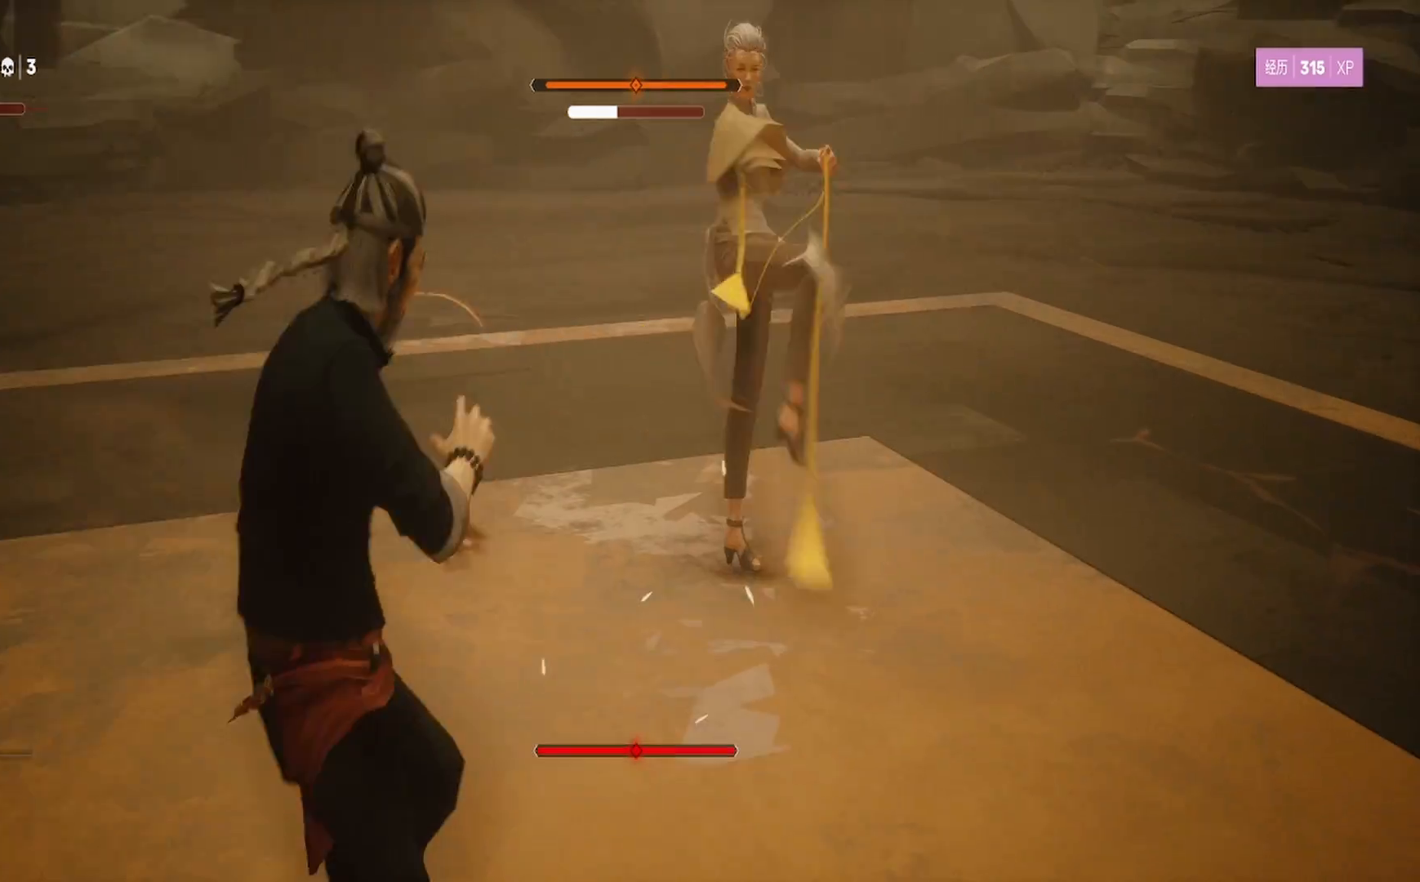
{"buttons": ["L1"], "left_stick": "center", "right_stick": "center", "events": [[100, "left_stick", "left"], [383, "left_stick", "center"]]}
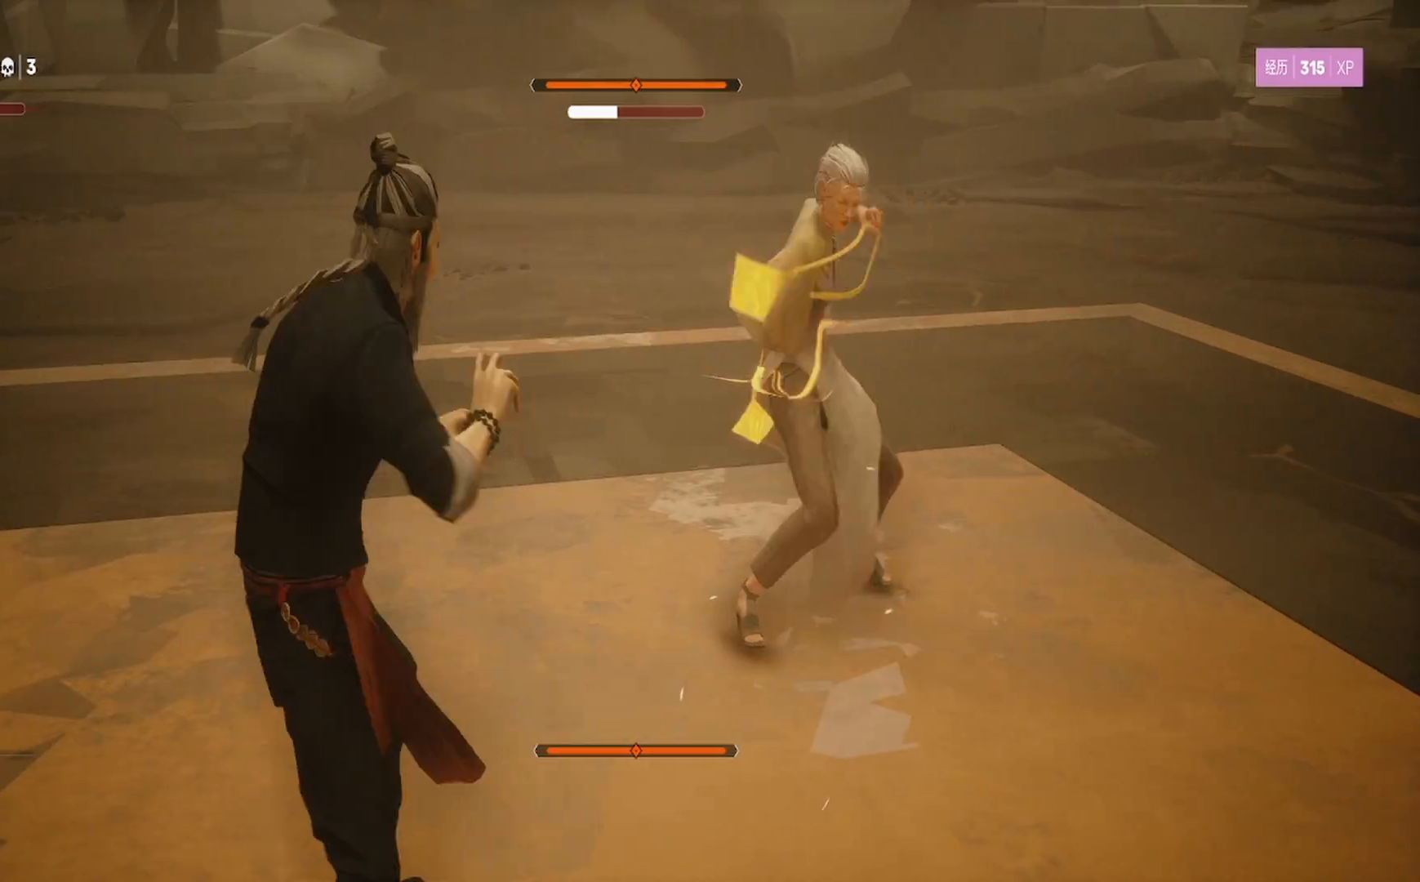
{"buttons": ["L1"], "left_stick": "left", "right_stick": "center", "events": [[283, "left_stick", "left"]]}
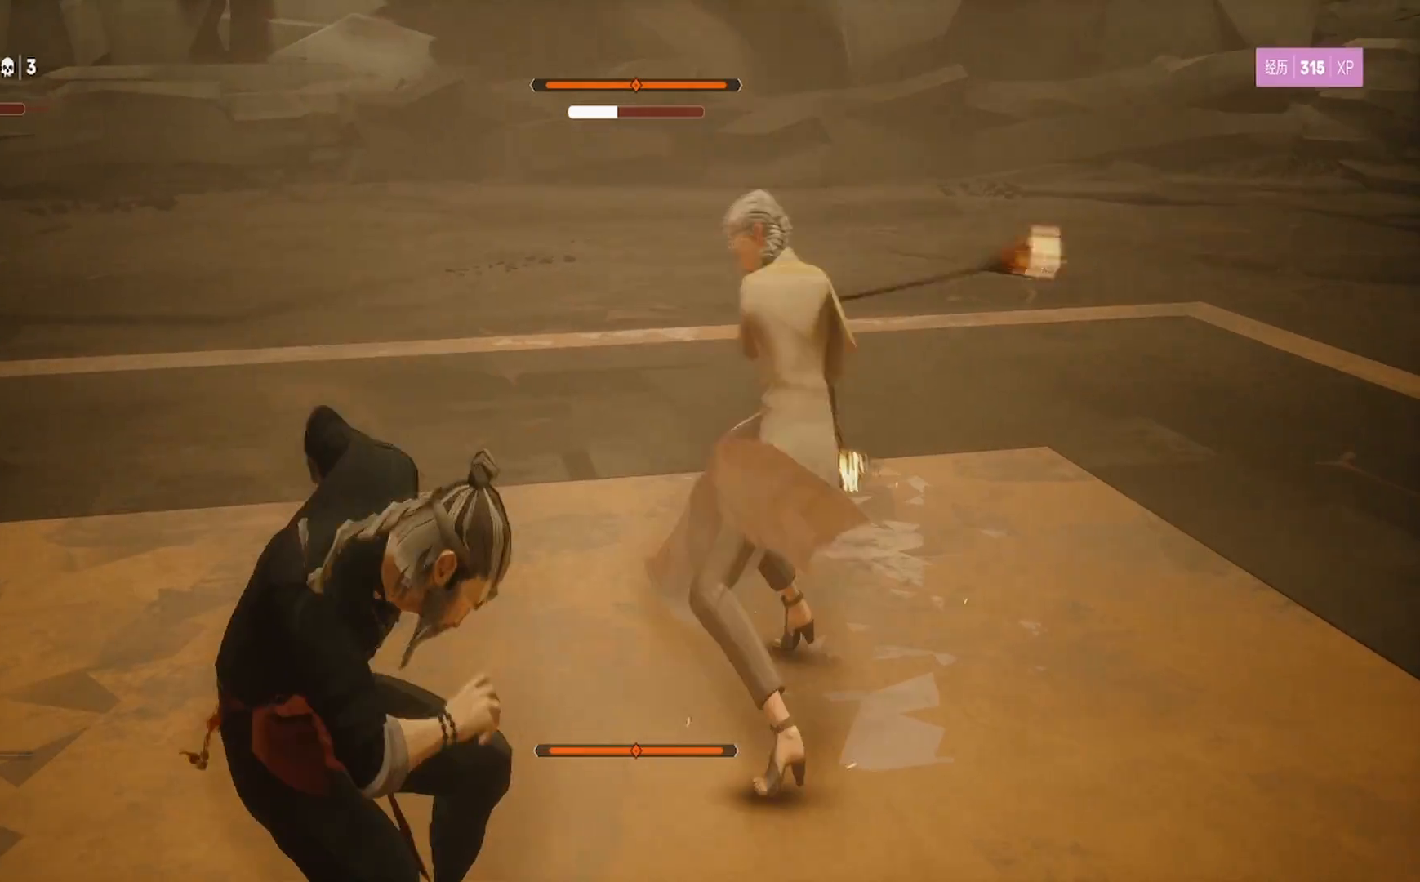
{"buttons": ["TRIANGLE", "L1"], "left_stick": "center", "right_stick": "center", "events": [[117, "left_stick", "up"], [383, "left_stick", "center"], [467, "TRIANGLE", "down"]]}
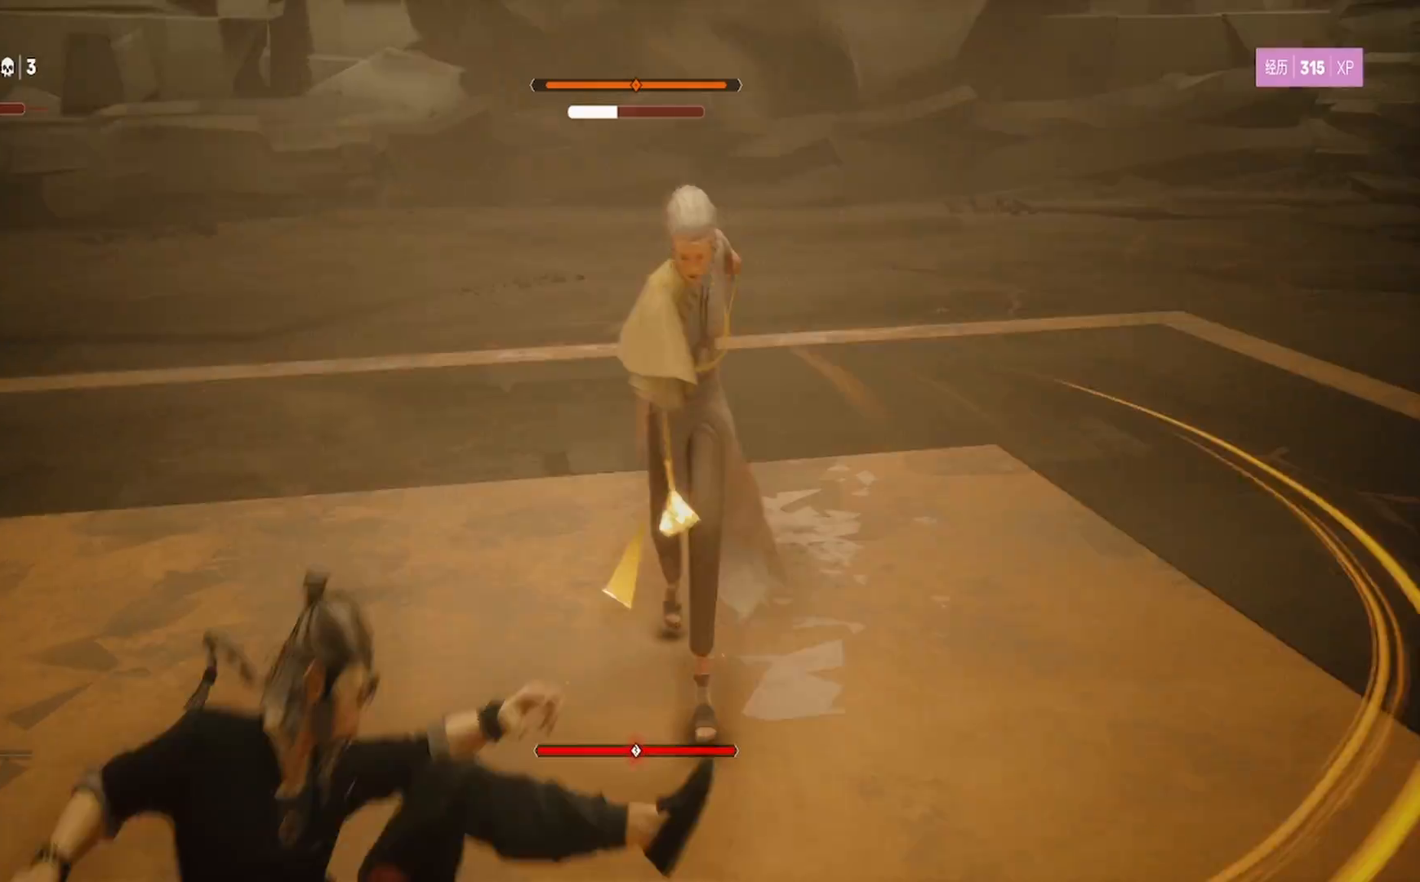
{"buttons": ["TRIANGLE", "L1"], "left_stick": "up-right", "right_stick": "center", "events": [[50, "L1", "up"], [50, "TRIANGLE", "up"], [100, "left_stick", "up-right"], [117, "TRIANGLE", "down"], [183, "TRIANGLE", "up"], [267, "TRIANGLE", "down"], [300, "L1", "down"], [367, "TRIANGLE", "up"], [417, "TRIANGLE", "down"]]}
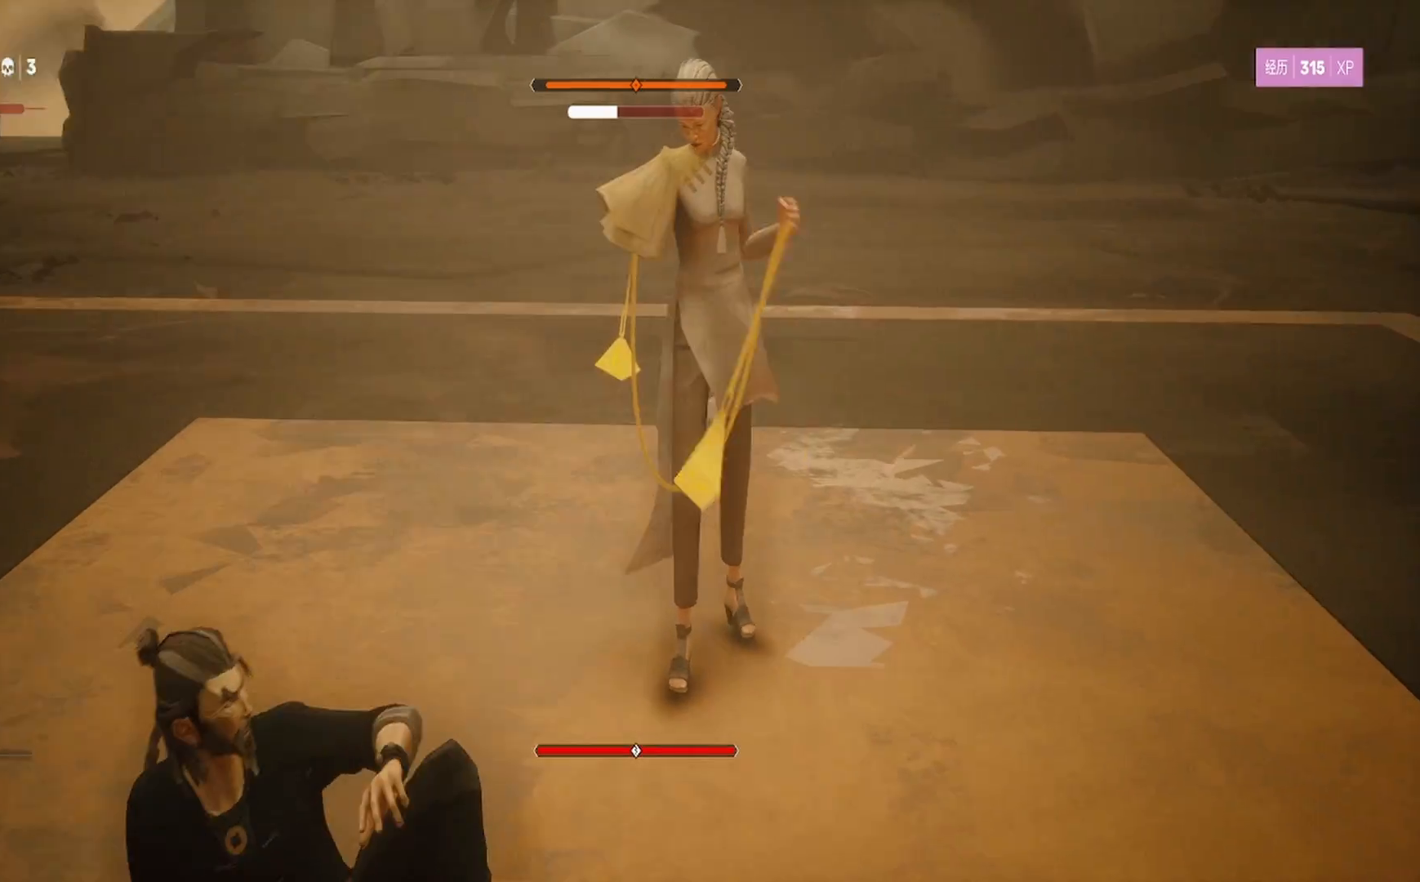
{"buttons": ["TRIANGLE"], "left_stick": "up-right", "right_stick": "center", "events": [[33, "L1", "up"], [33, "TRIANGLE", "up"], [83, "TRIANGLE", "down"], [200, "TRIANGLE", "up"], [267, "TRIANGLE", "down"], [367, "TRIANGLE", "up"], [433, "TRIANGLE", "down"]]}
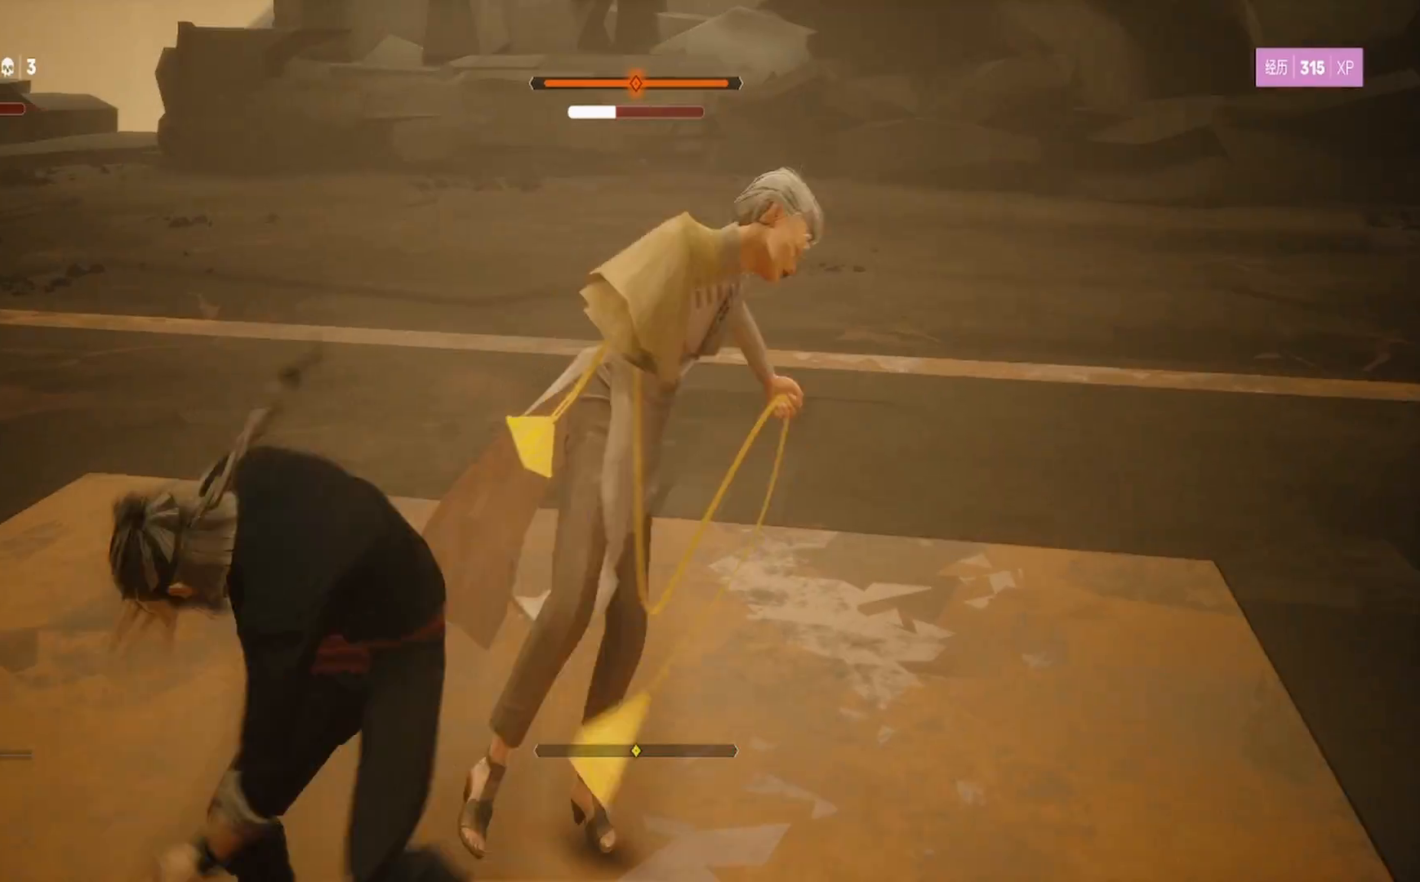
{"buttons": ["SQUARE"], "left_stick": "right", "right_stick": "center", "events": [[33, "TRIANGLE", "up"], [83, "TRIANGLE", "down"], [150, "left_stick", "center"], [200, "TRIANGLE", "up"], [233, "left_stick", "up-right"], [250, "TRIANGLE", "down"], [383, "TRIANGLE", "up"], [400, "left_stick", "right"], [467, "SQUARE", "down"]]}
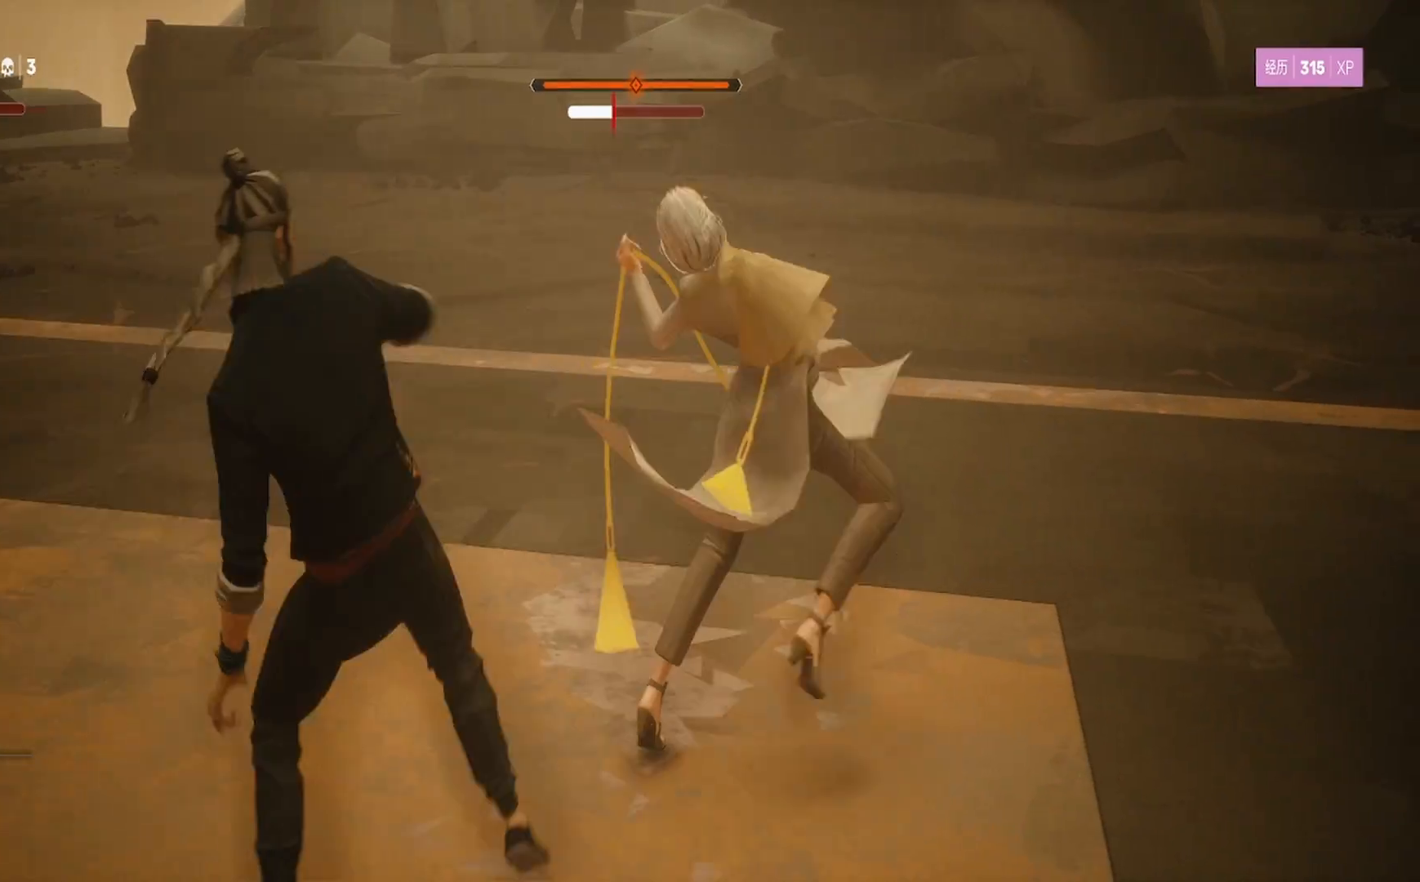
{"buttons": ["TRIANGLE"], "left_stick": "right", "right_stick": "center", "events": [[83, "SQUARE", "up"], [133, "SQUARE", "down"], [400, "SQUARE", "up"], [417, "TRIANGLE", "down"]]}
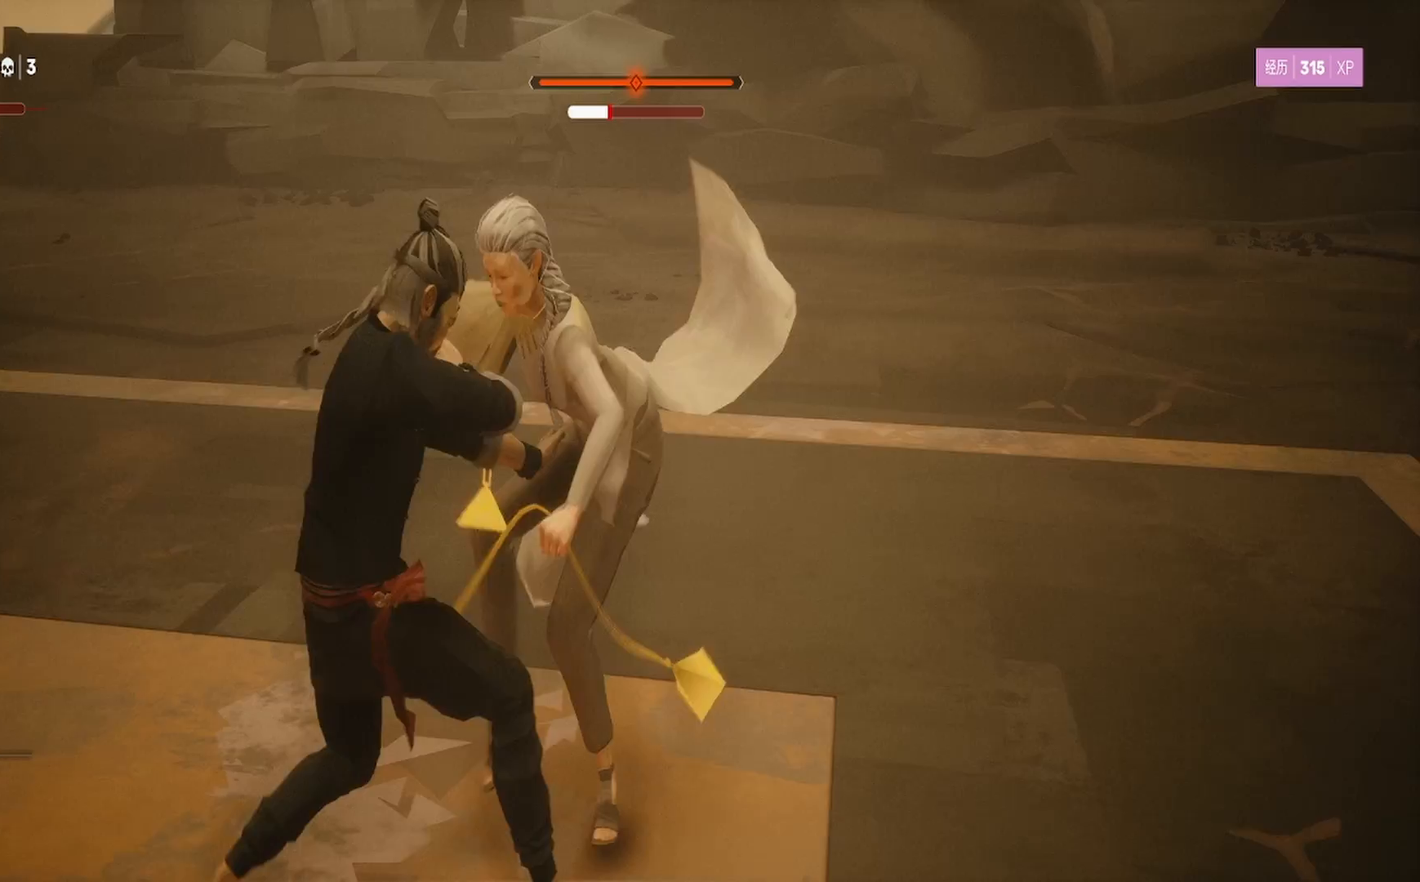
{"buttons": ["SQUARE"], "left_stick": "right", "right_stick": "center", "events": [[50, "TRIANGLE", "up"], [100, "TRIANGLE", "down"], [200, "TRIANGLE", "up"], [233, "TRIANGLE", "down"], [350, "TRIANGLE", "up"], [383, "SQUARE", "down"]]}
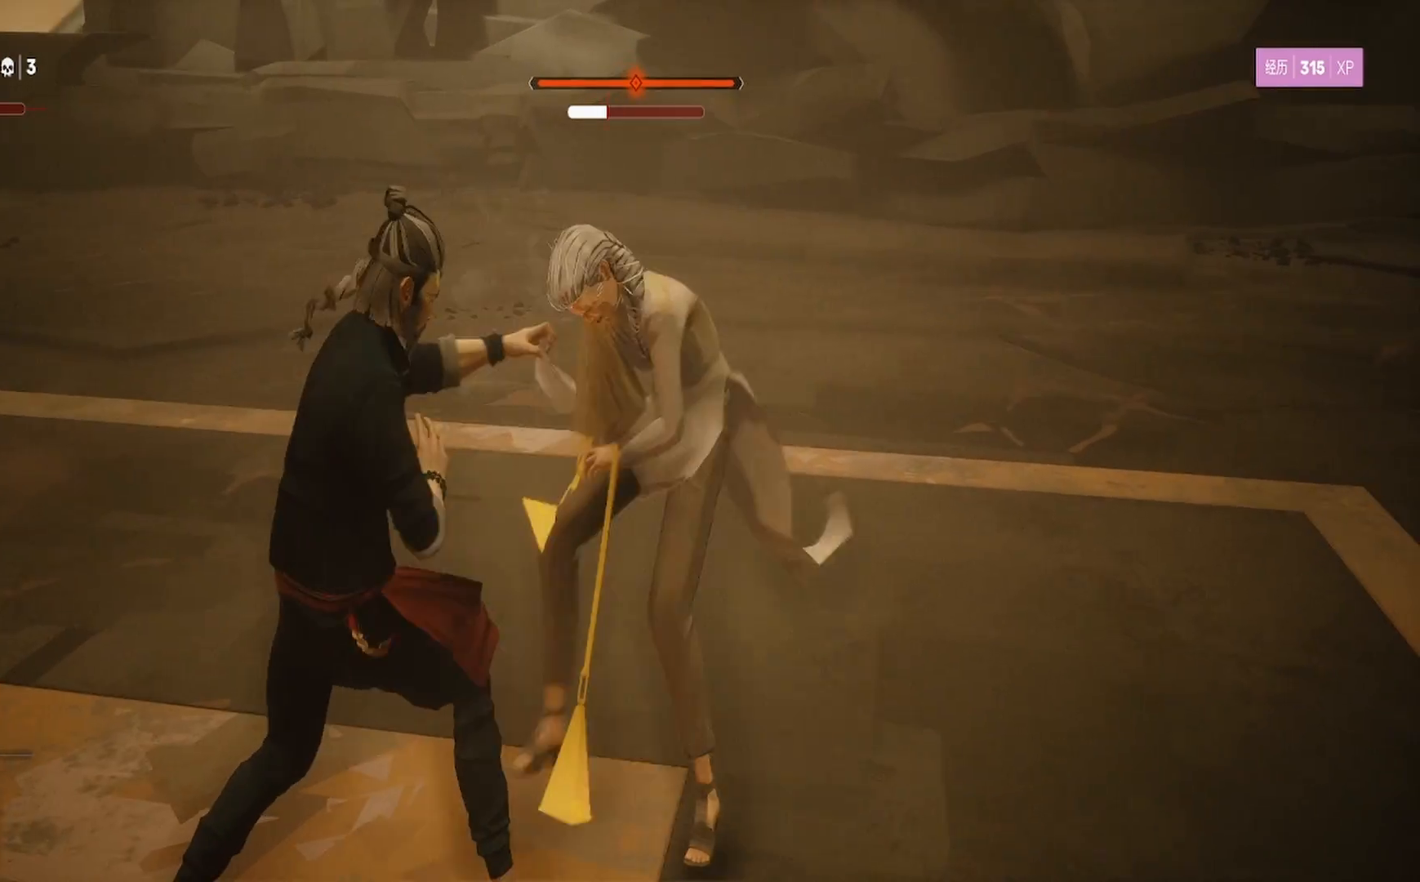
{"buttons": [], "left_stick": "right", "right_stick": "center", "events": [[33, "SQUARE", "up"], [33, "TRIANGLE", "down"], [167, "TRIANGLE", "up"], [183, "SQUARE", "down"], [317, "SQUARE", "up"], [333, "TRIANGLE", "down"], [467, "TRIANGLE", "up"]]}
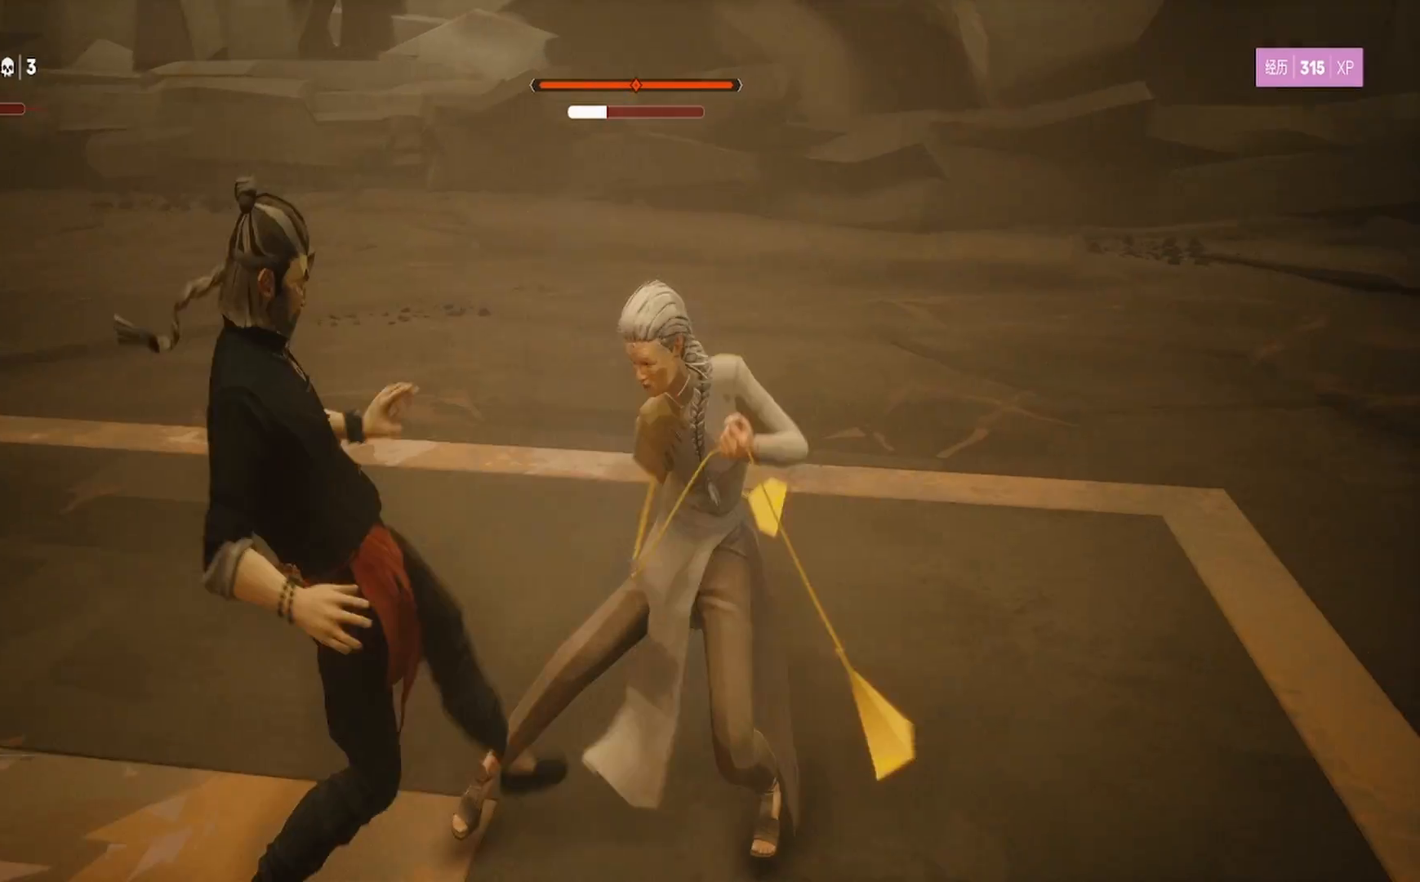
{"buttons": ["L1"], "left_stick": "left", "right_stick": "center", "events": [[17, "SQUARE", "down"], [33, "left_stick", "up-right"], [133, "SQUARE", "up"], [200, "left_stick", "center"], [250, "L1", "down"], [450, "left_stick", "left"]]}
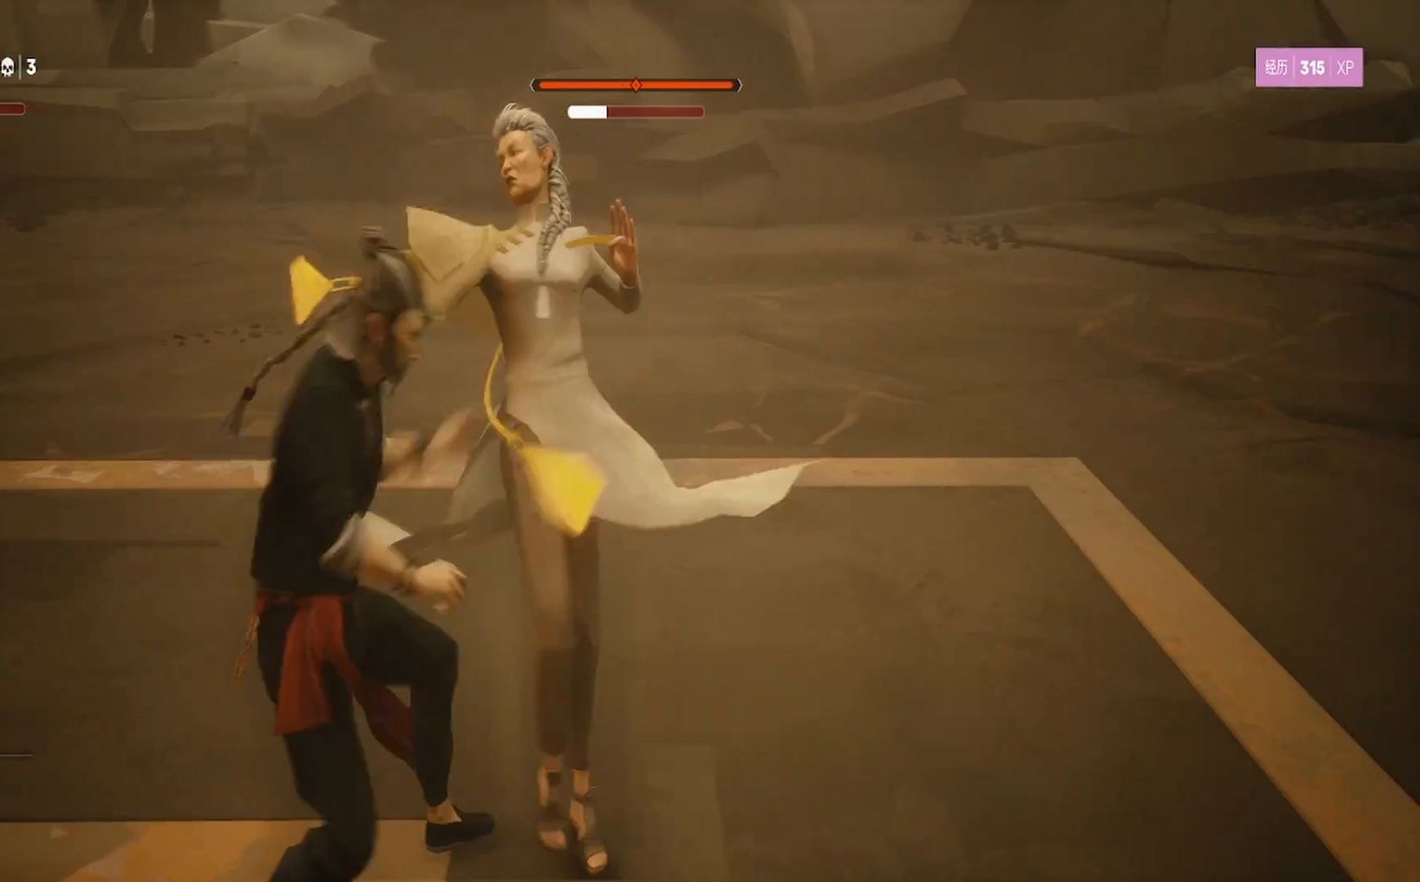
{"buttons": ["L1"], "left_stick": "left", "right_stick": "center", "events": [[167, "left_stick", "center"], [383, "left_stick", "left"]]}
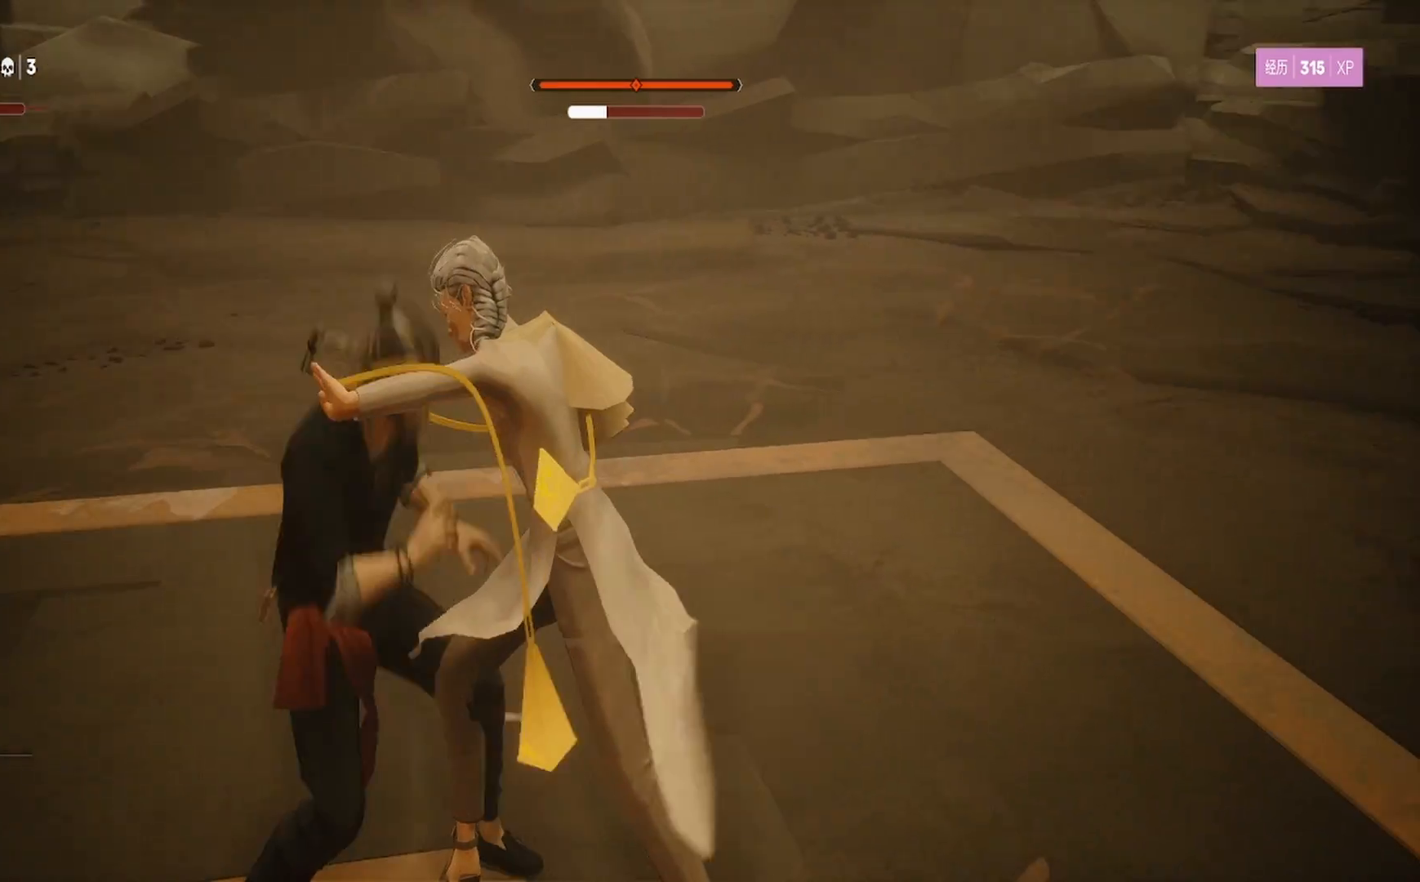
{"buttons": ["TRIANGLE"], "left_stick": "up-right", "right_stick": "center", "events": [[67, "SQUARE", "down"], [100, "left_stick", "center"], [167, "L1", "up"], [217, "left_stick", "up-right"], [317, "SQUARE", "up"], [367, "SQUARE", "down"], [433, "SQUARE", "up"], [433, "TRIANGLE", "down"]]}
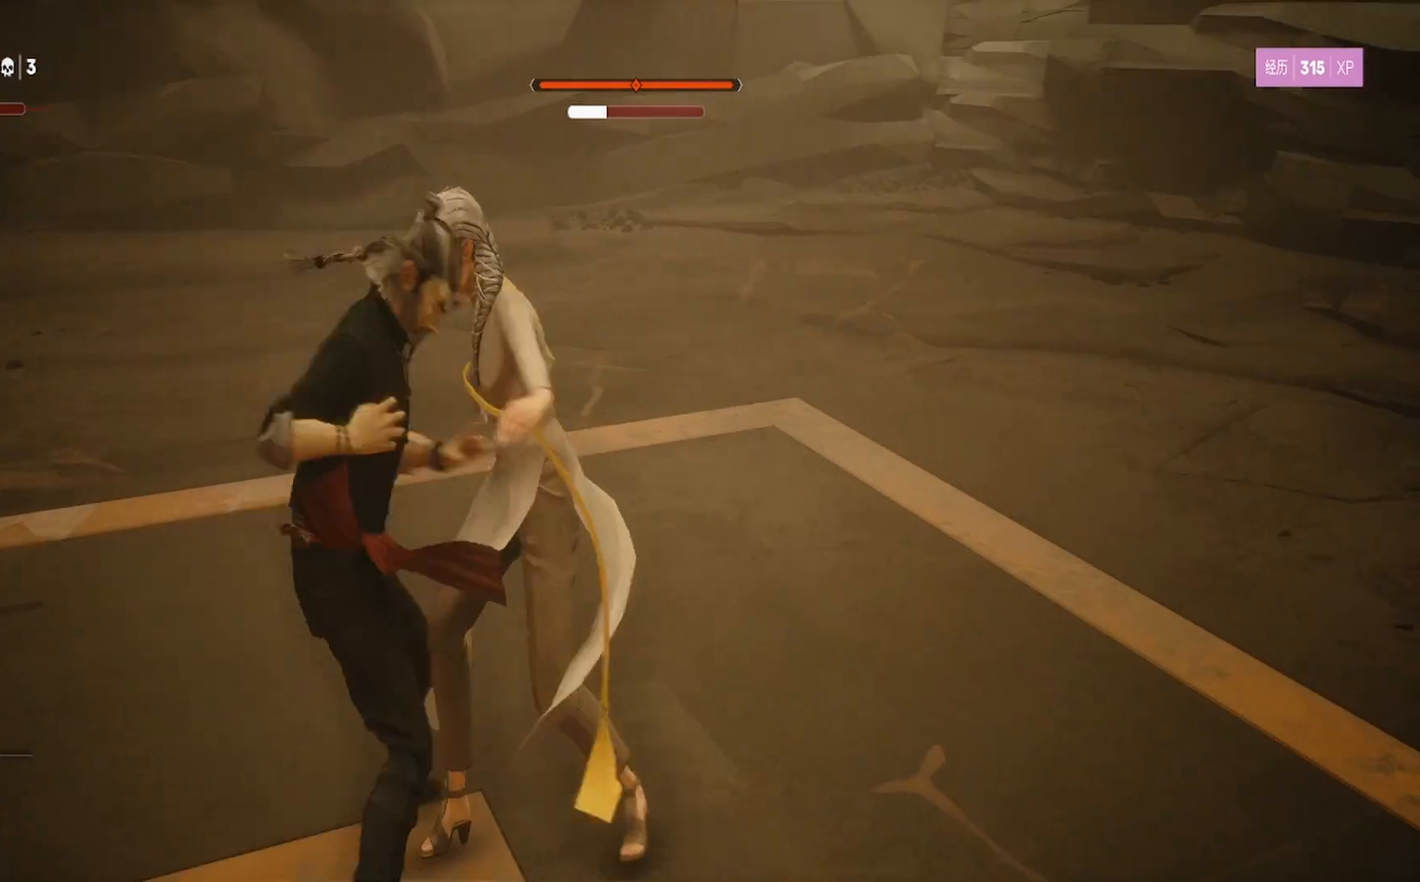
{"buttons": ["SQUARE"], "left_stick": "up-right", "right_stick": "center", "events": [[83, "TRIANGLE", "up"], [117, "SQUARE", "down"], [217, "SQUARE", "up"], [300, "TRIANGLE", "down"], [433, "TRIANGLE", "up"], [450, "SQUARE", "down"]]}
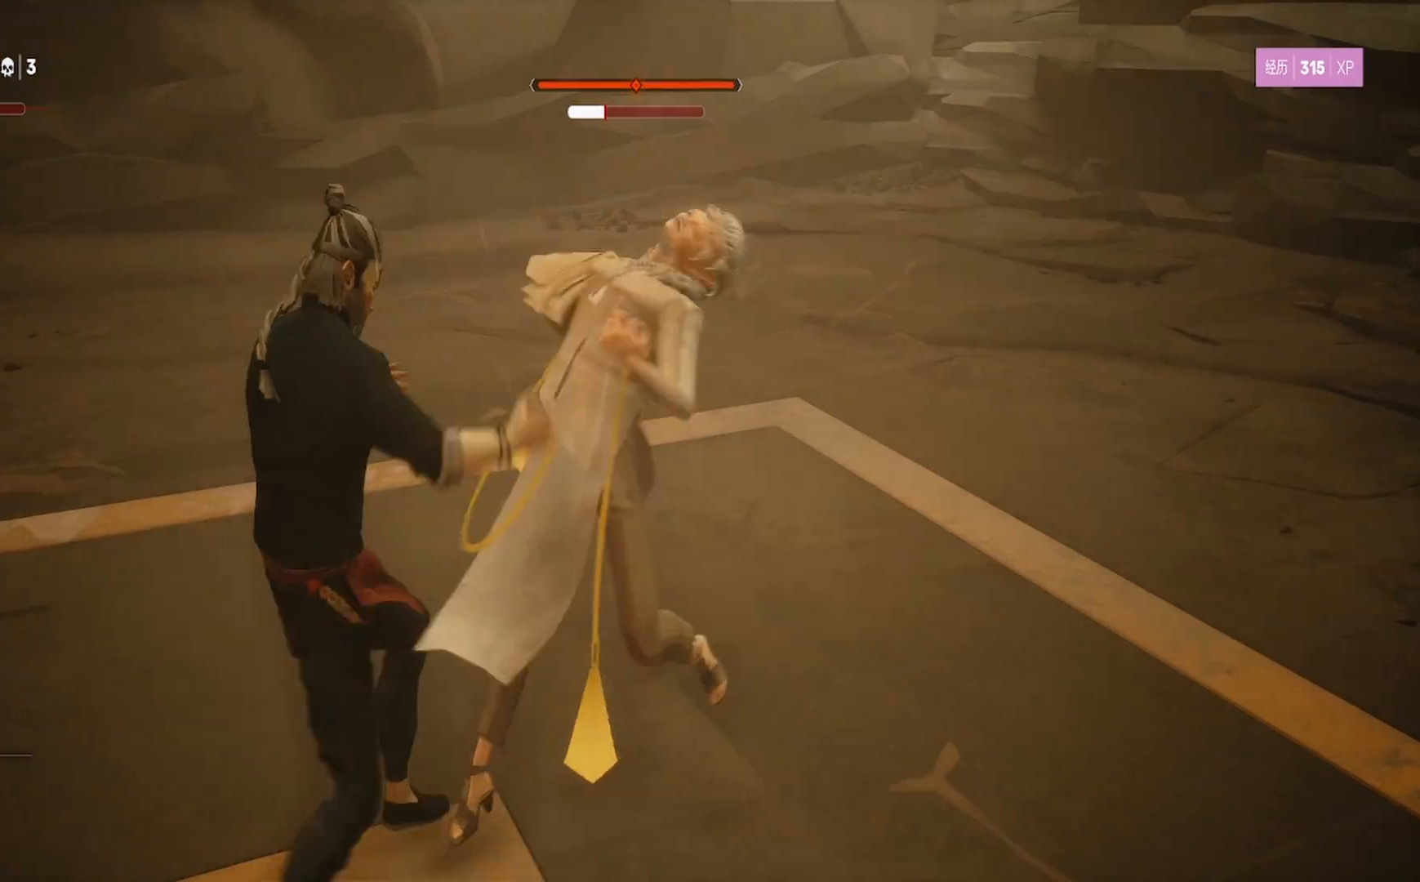
{"buttons": [], "left_stick": "up-right", "right_stick": "center", "events": [[67, "SQUARE", "up"], [133, "TRIANGLE", "down"], [250, "TRIANGLE", "up"], [333, "TRIANGLE", "down"], [467, "TRIANGLE", "up"]]}
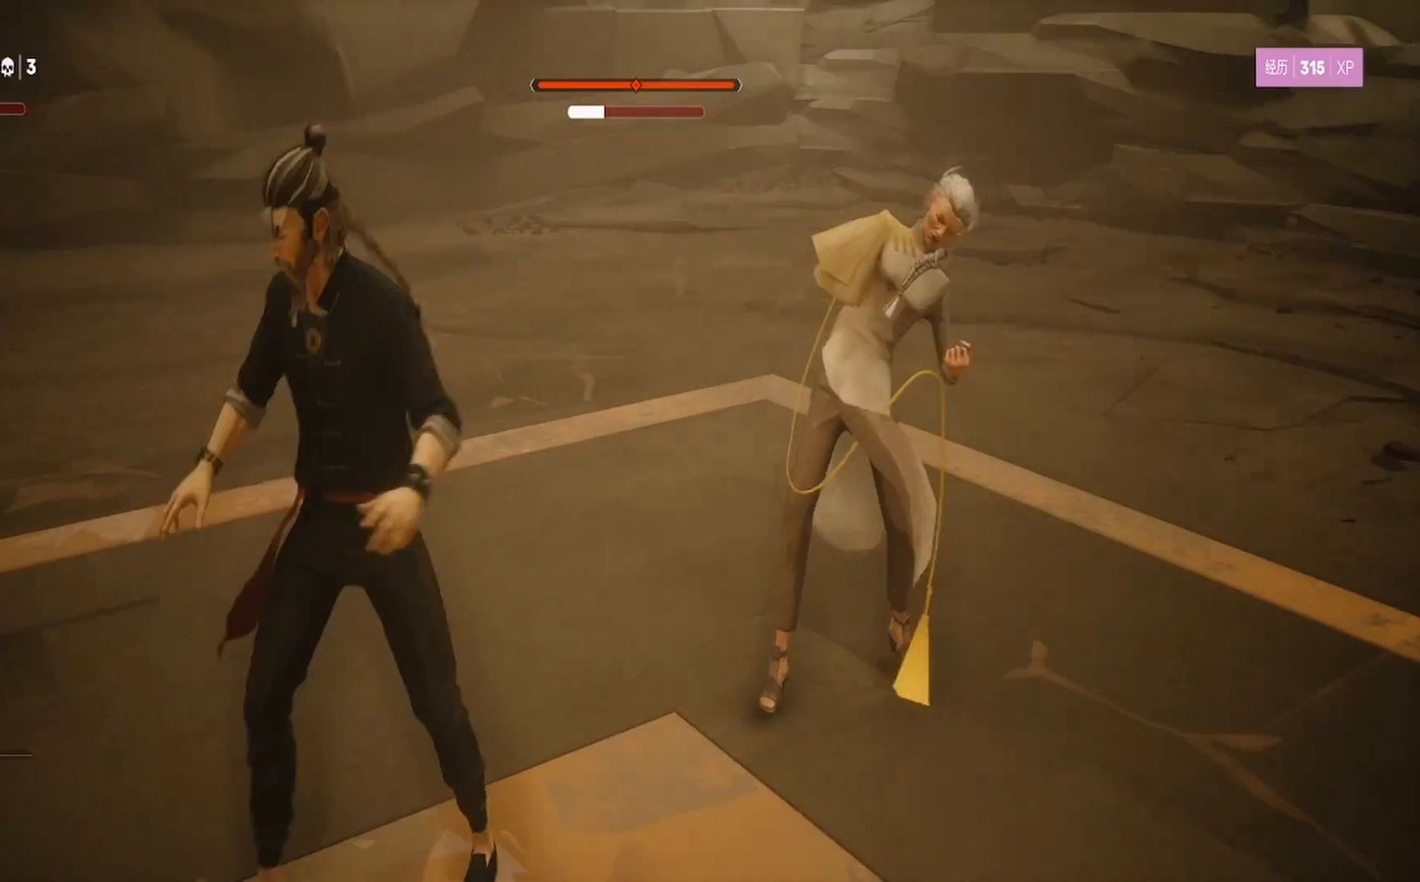
{"buttons": ["TRIANGLE"], "left_stick": "up-right", "right_stick": "center", "events": [[67, "TRIANGLE", "down"], [200, "TRIANGLE", "up"], [250, "TRIANGLE", "down"], [383, "TRIANGLE", "up"], [450, "TRIANGLE", "down"]]}
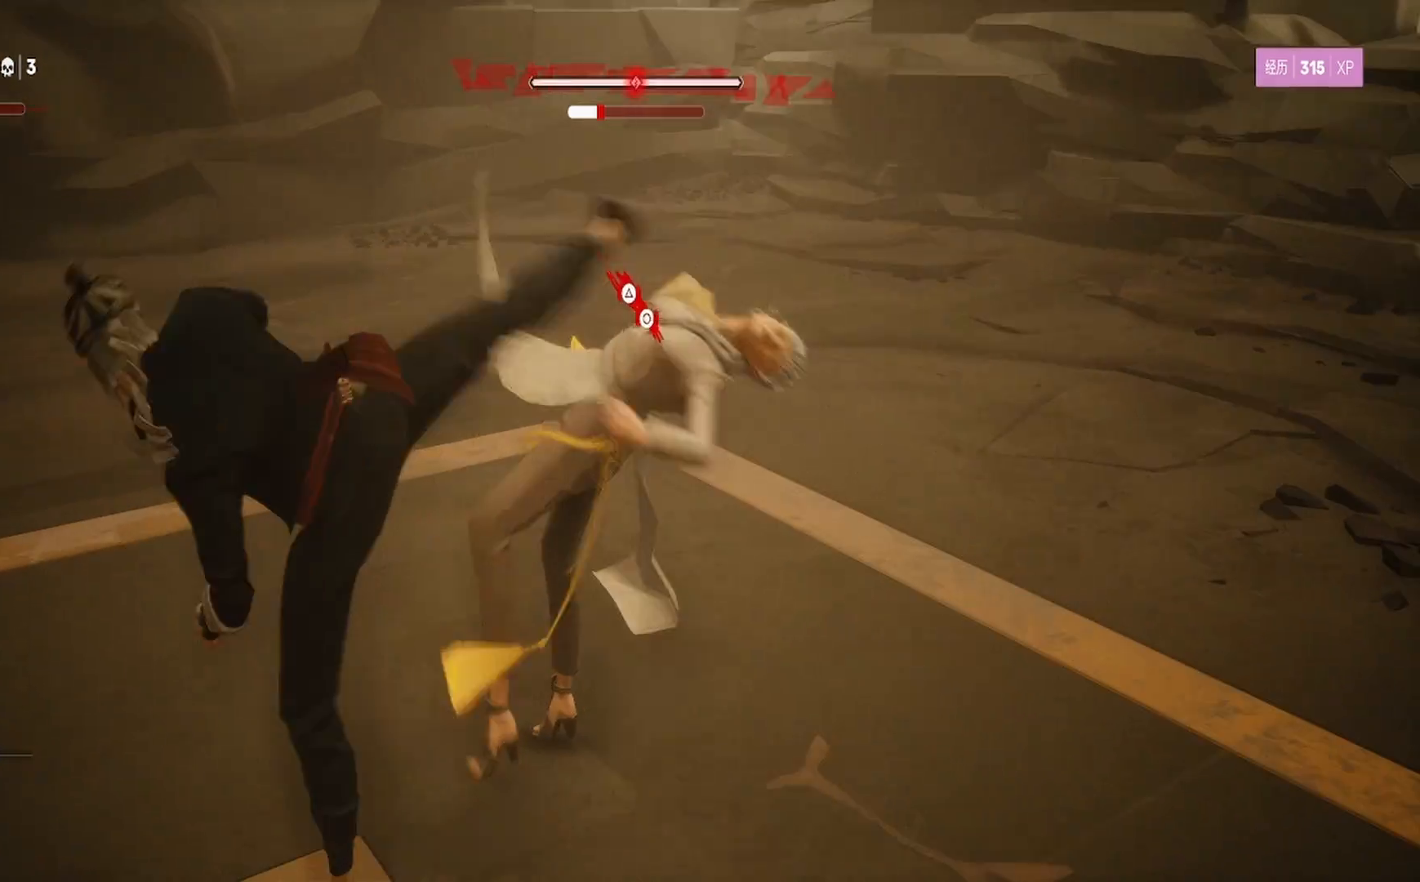
{"buttons": [], "left_stick": "up-right", "right_stick": "center", "events": [[83, "TRIANGLE", "up"], [233, "TRIANGLE", "down"], [250, "CIRCLE", "down"], [367, "CIRCLE", "up"], [367, "TRIANGLE", "up"]]}
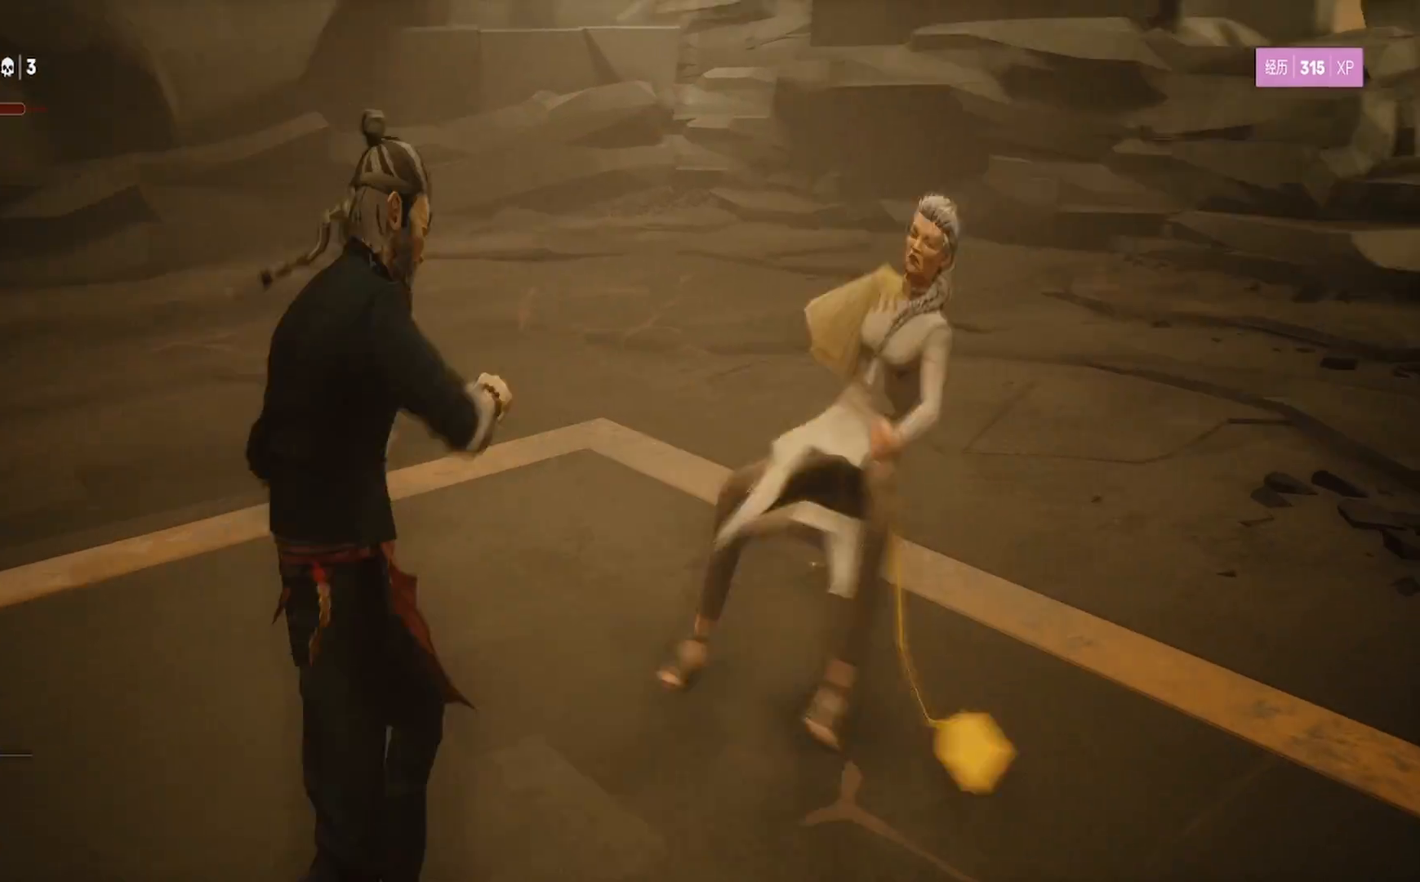
{"buttons": [], "left_stick": "center", "right_stick": "center", "events": [[100, "left_stick", "center"]]}